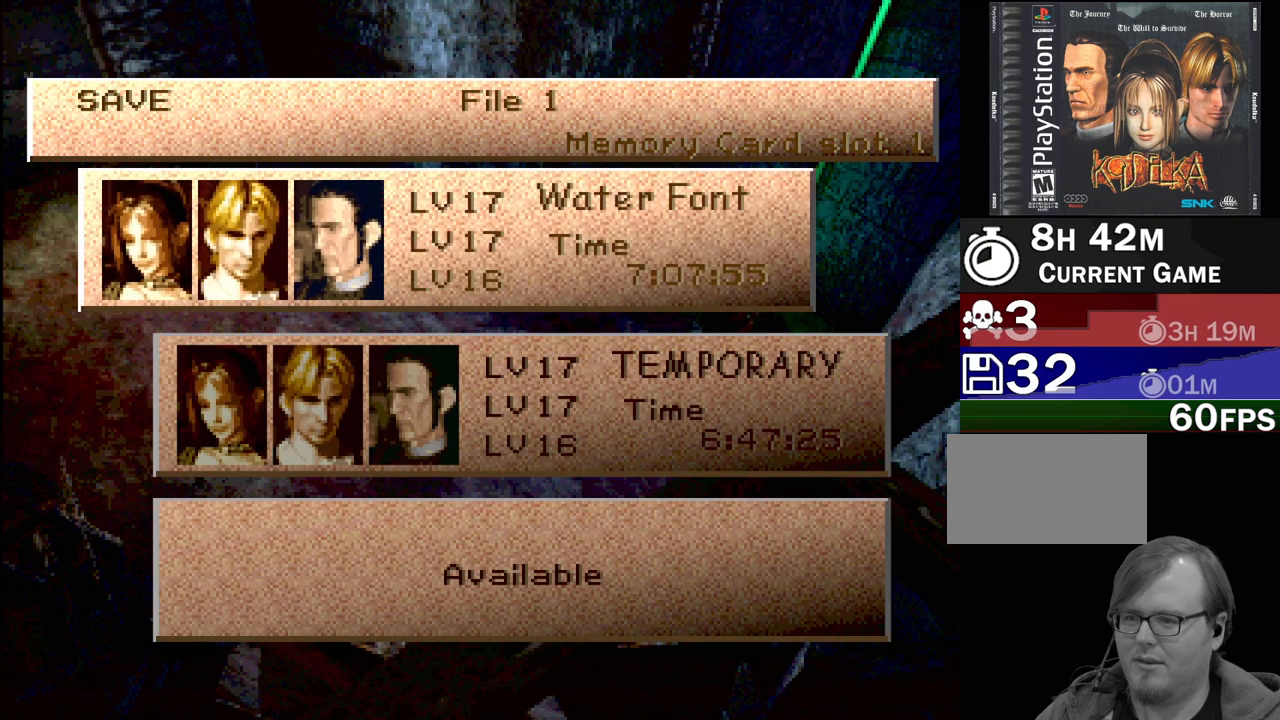
Gameplay with a controller (PlayStation layout); each line is a JSON object with the inputs held at the frame after it. "events" lists button and stick changes between this image and that frame as [ms after this image, input, new state], when the widget could be followed in between. Not read: L3 R3.
{"buttons": [], "events": [[183, "DPAD_DOWN", "down"], [250, "DPAD_DOWN", "up"], [283, "CROSS", "down"], [383, "CROSS", "up"]]}
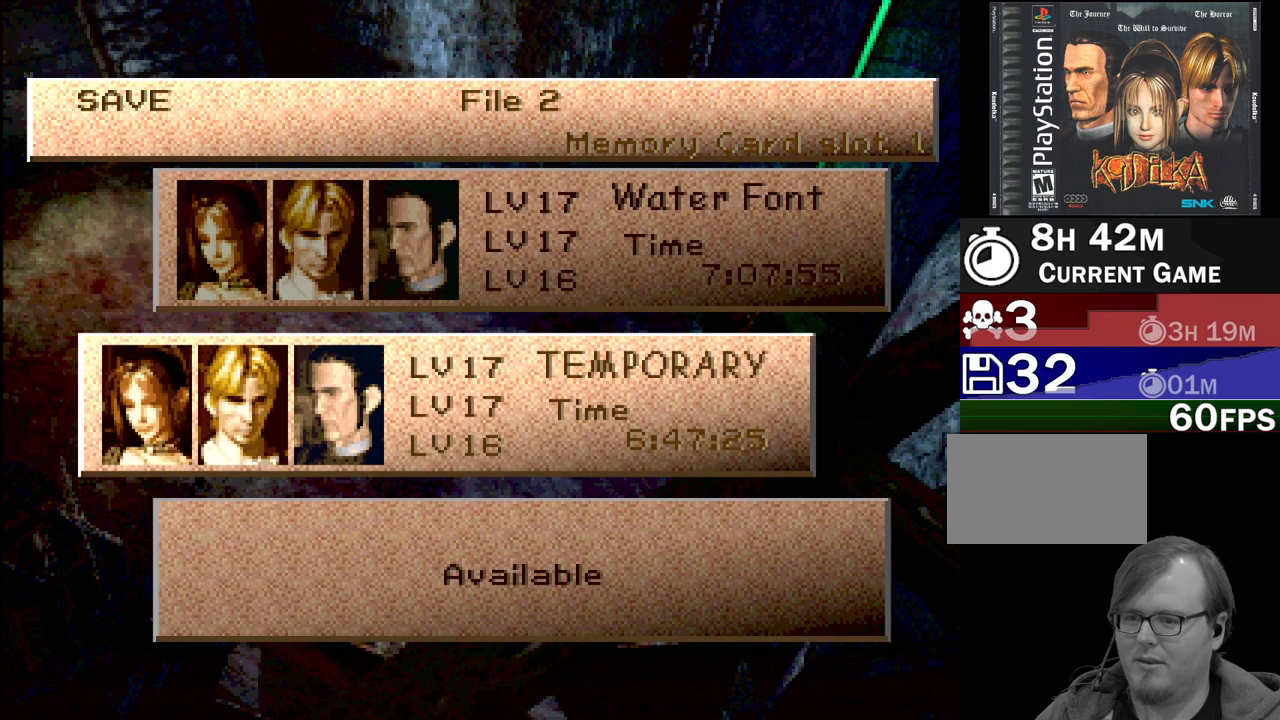
{"buttons": [], "events": [[167, "CROSS", "down"], [300, "CROSS", "up"]]}
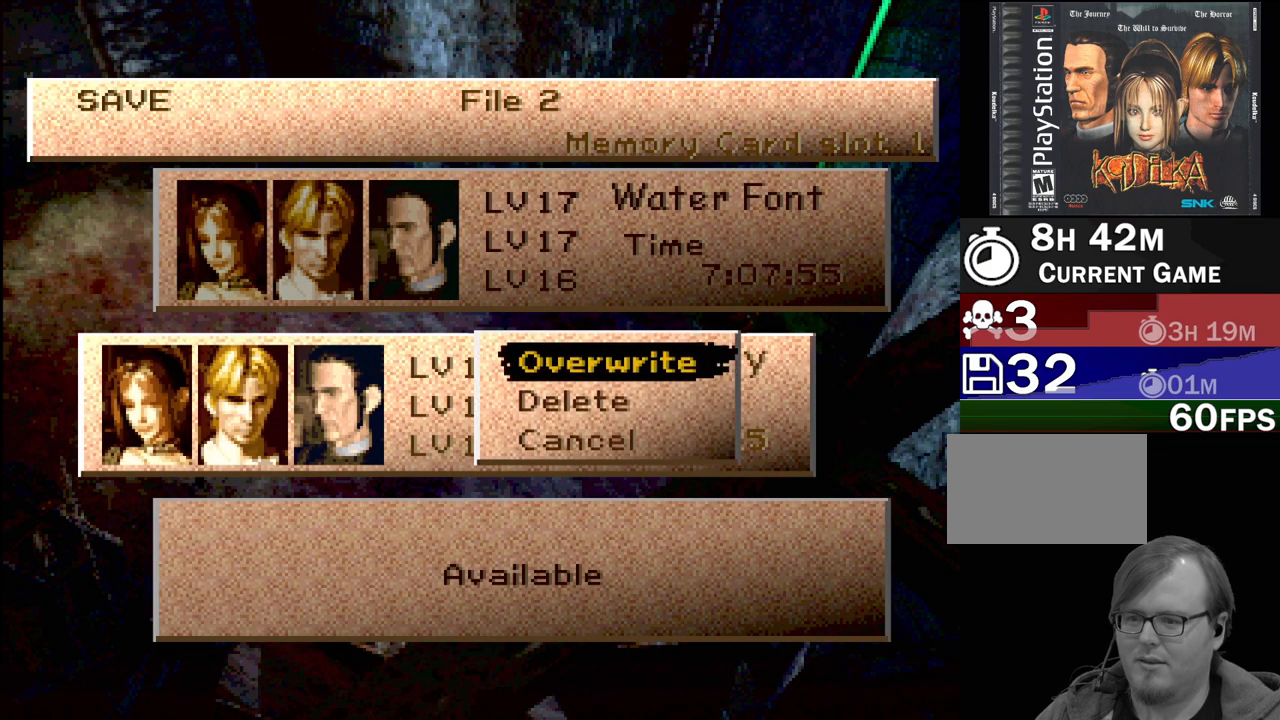
{"buttons": [], "events": [[300, "CROSS", "down"], [450, "CROSS", "up"]]}
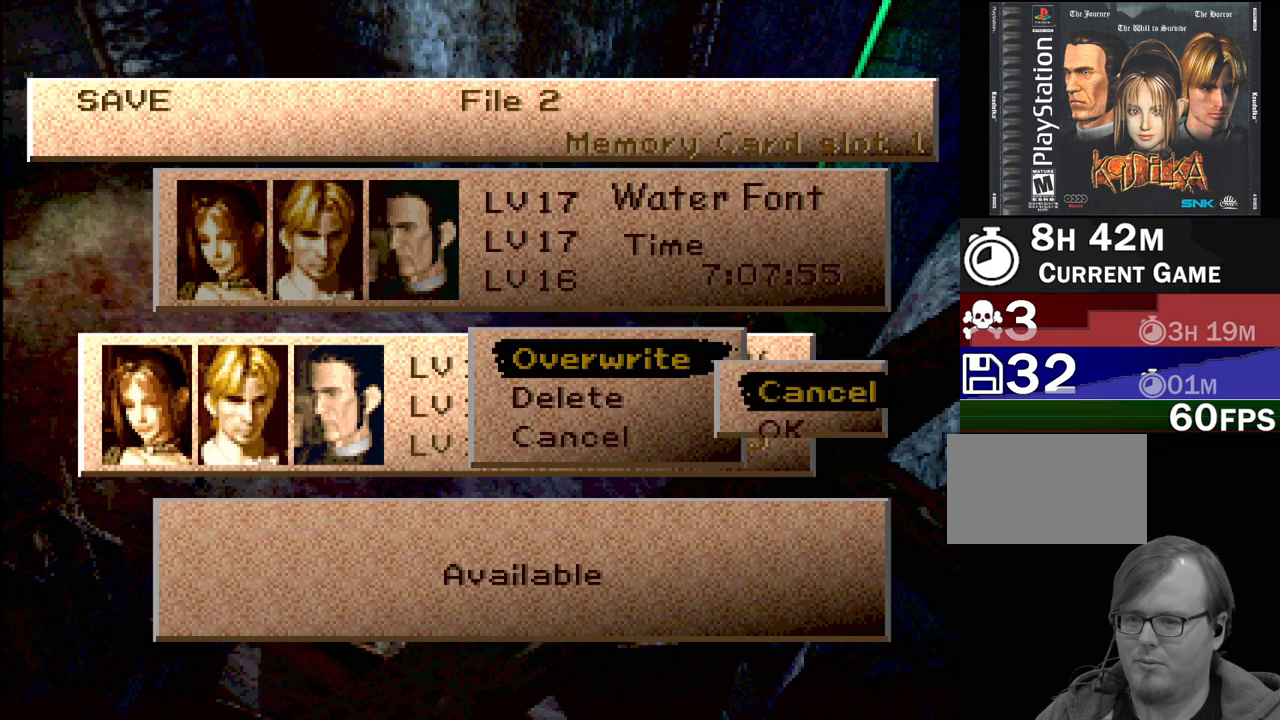
{"buttons": [], "events": [[317, "DPAD_DOWN", "down"], [383, "DPAD_DOWN", "up"]]}
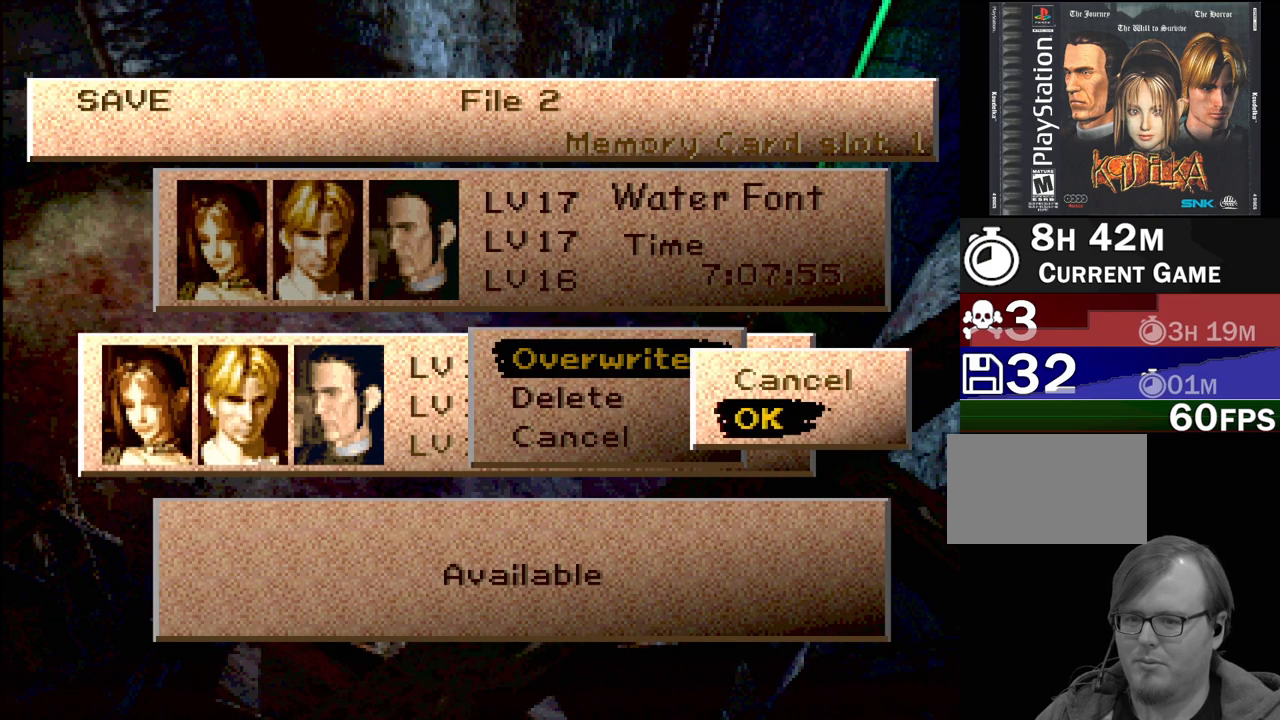
{"buttons": [], "events": [[67, "CROSS", "down"], [200, "CROSS", "up"]]}
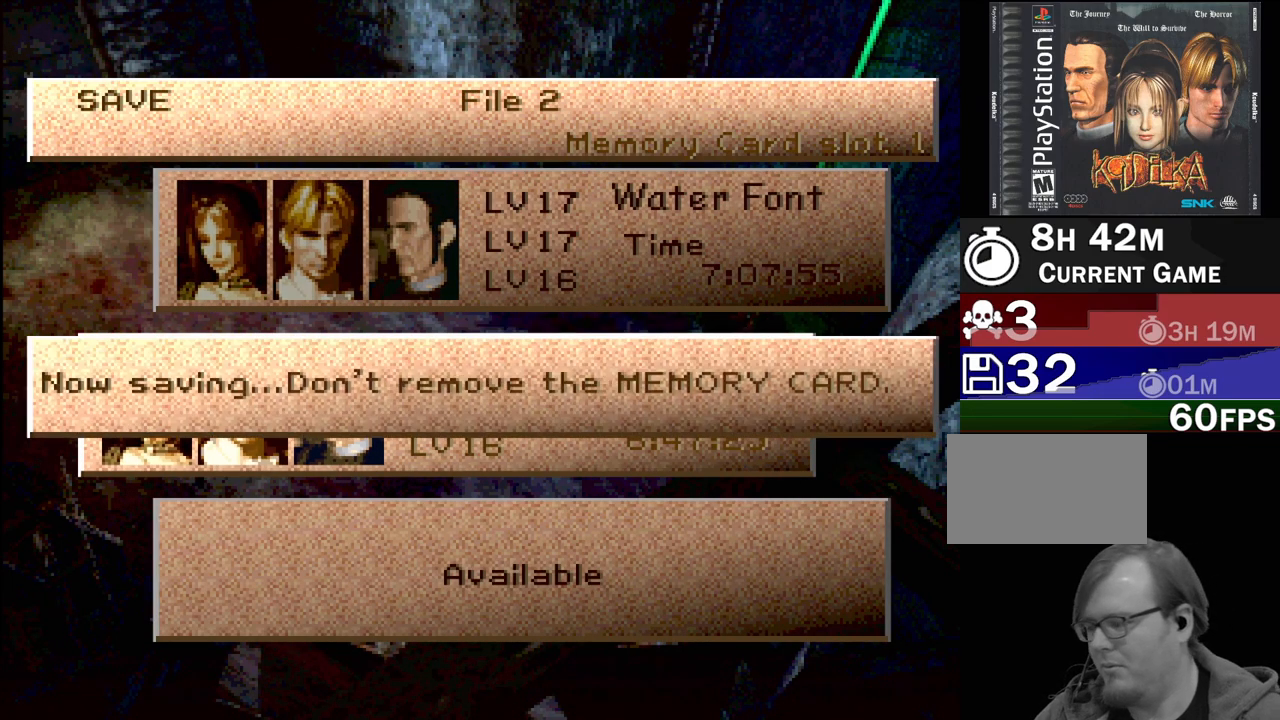
{"buttons": [], "events": []}
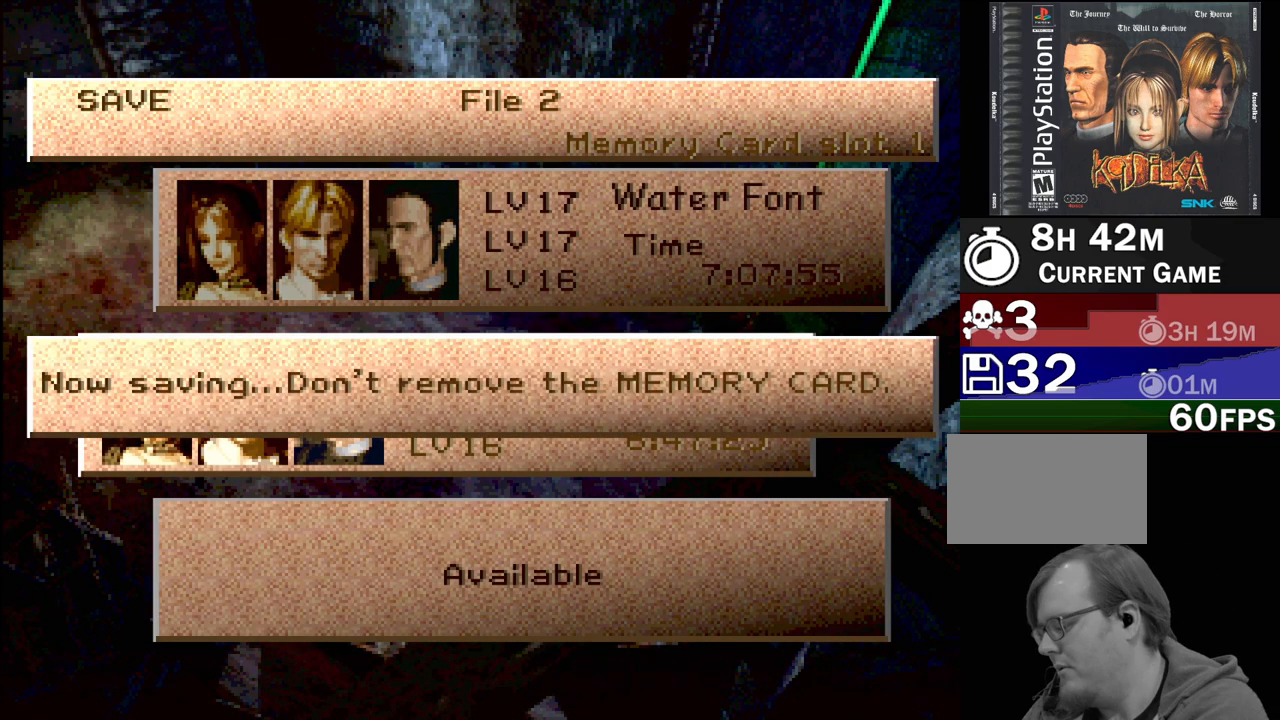
{"buttons": [], "events": []}
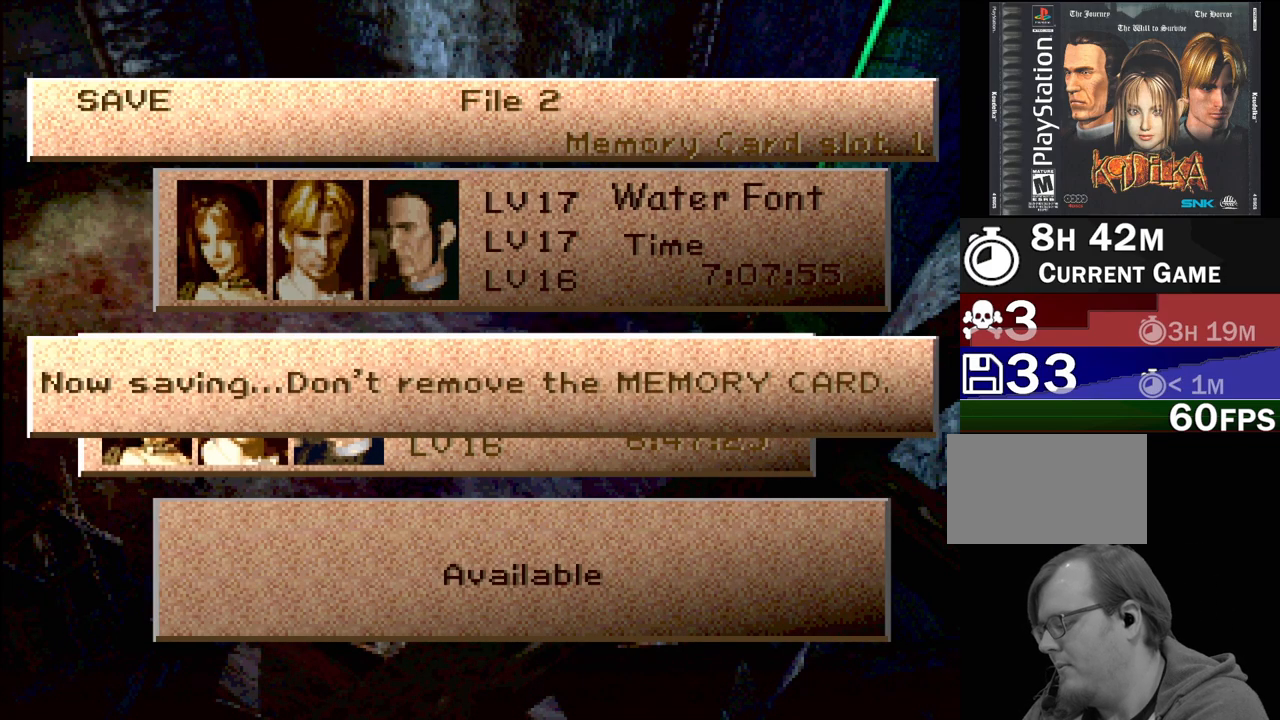
{"buttons": [], "events": []}
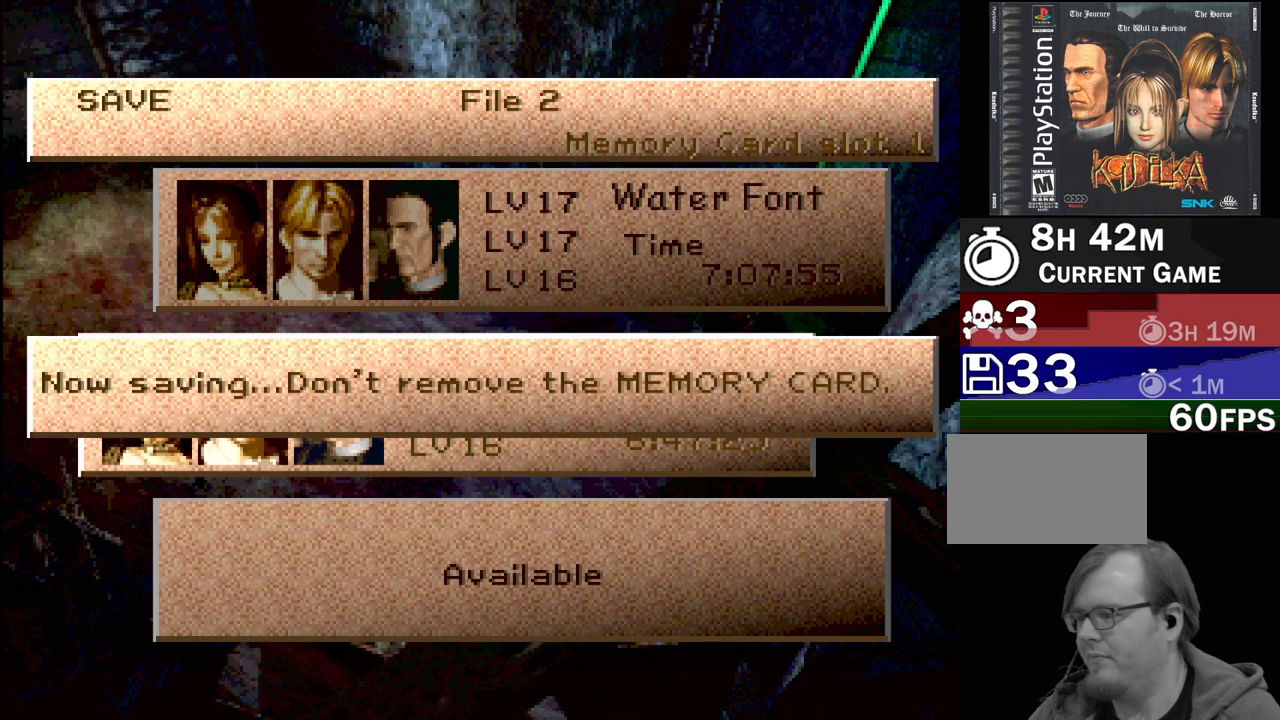
{"buttons": [], "events": []}
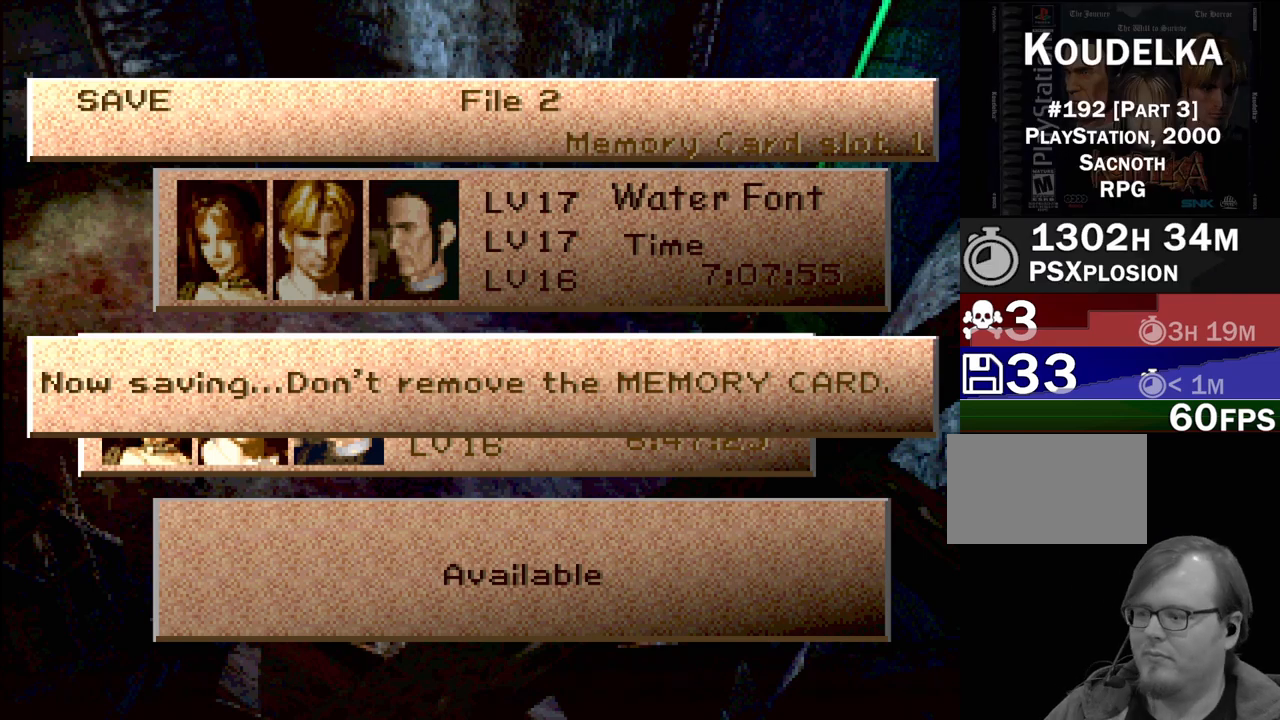
{"buttons": [], "events": []}
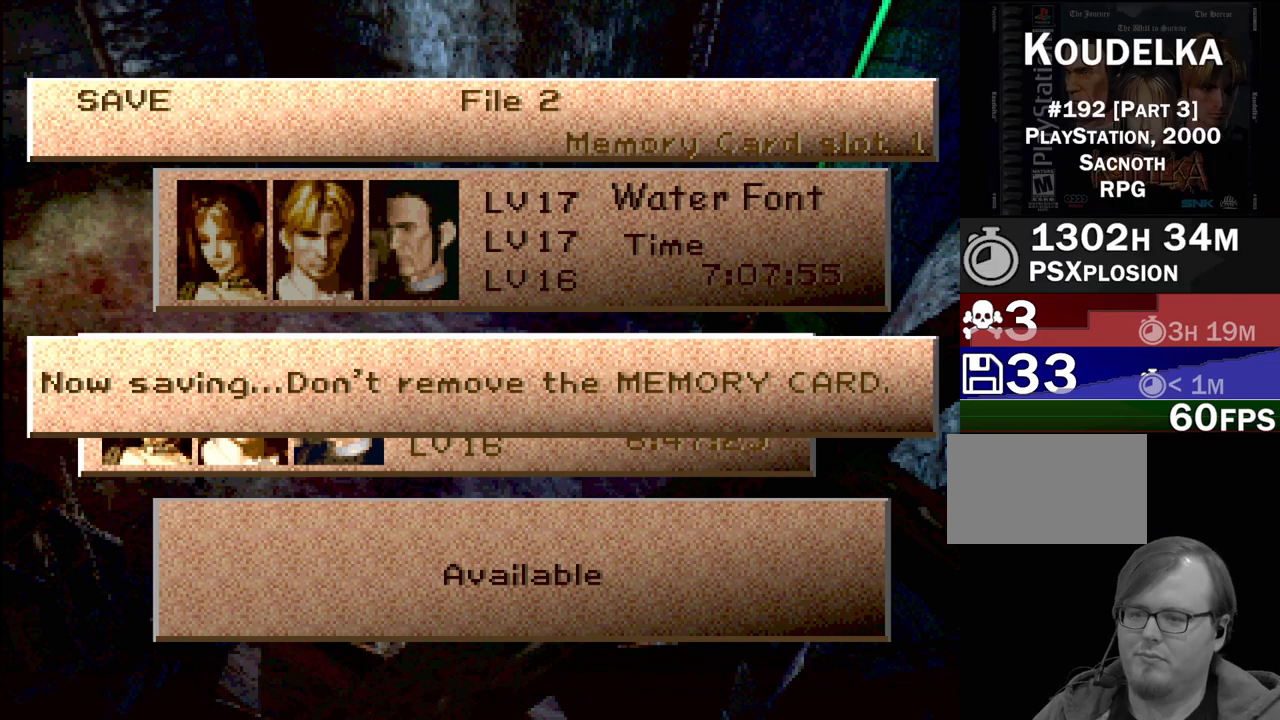
{"buttons": [], "events": []}
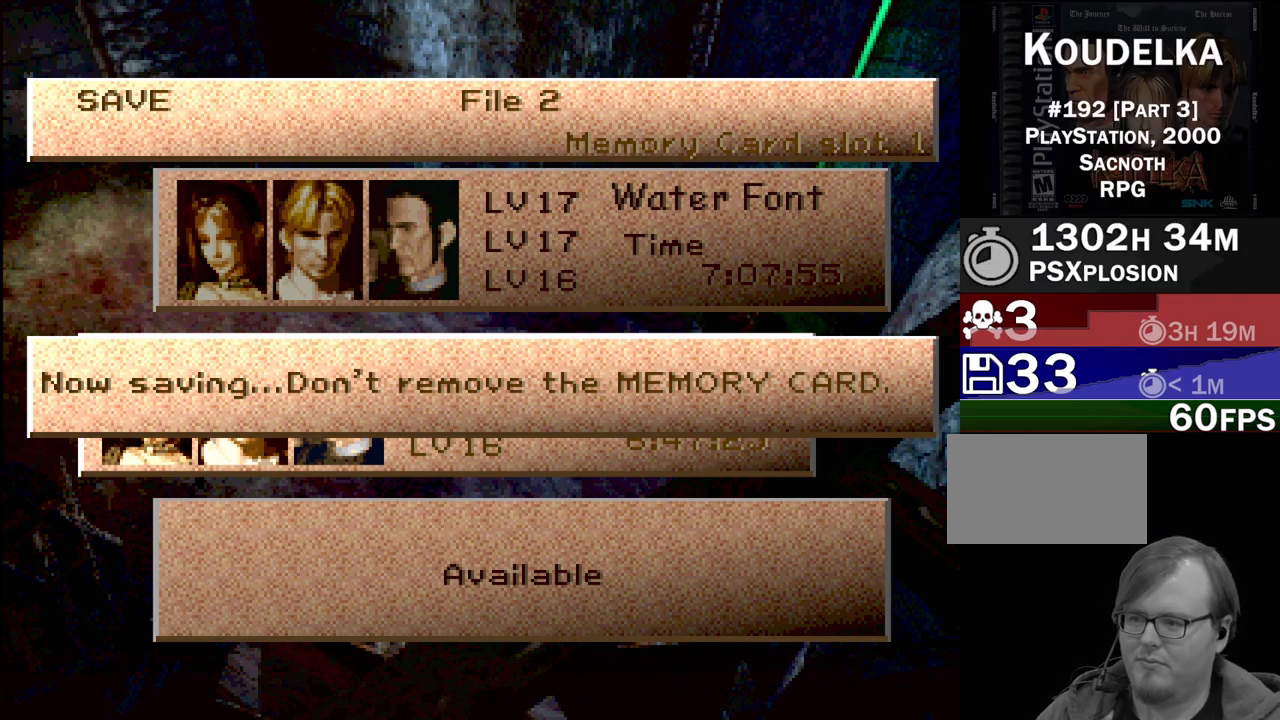
{"buttons": [], "events": []}
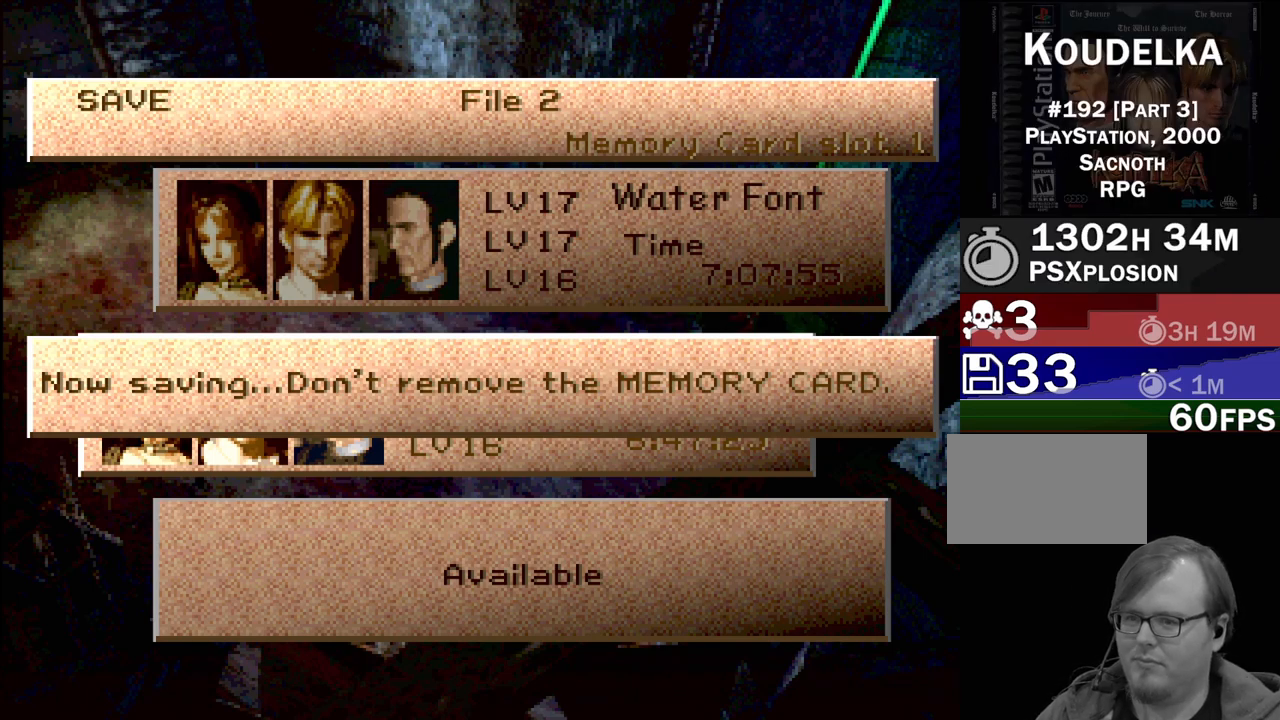
{"buttons": [], "events": []}
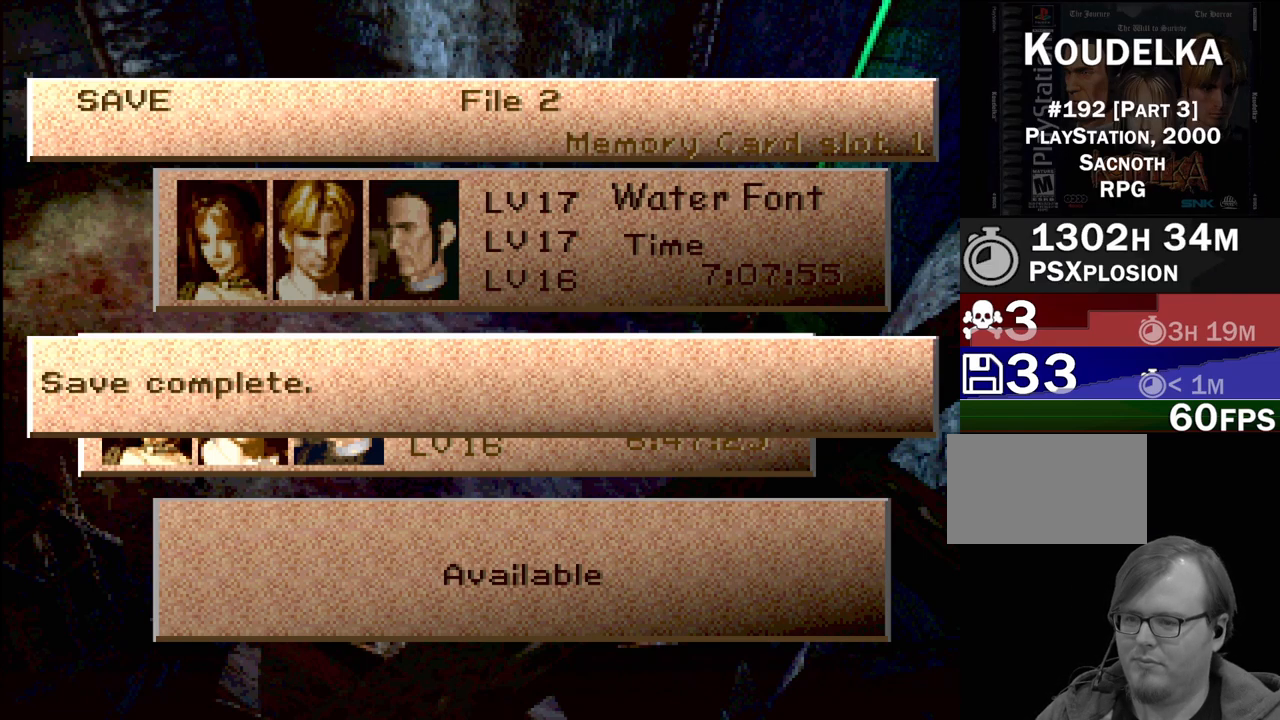
{"buttons": [], "events": [[383, "CIRCLE", "down"], [483, "CIRCLE", "up"]]}
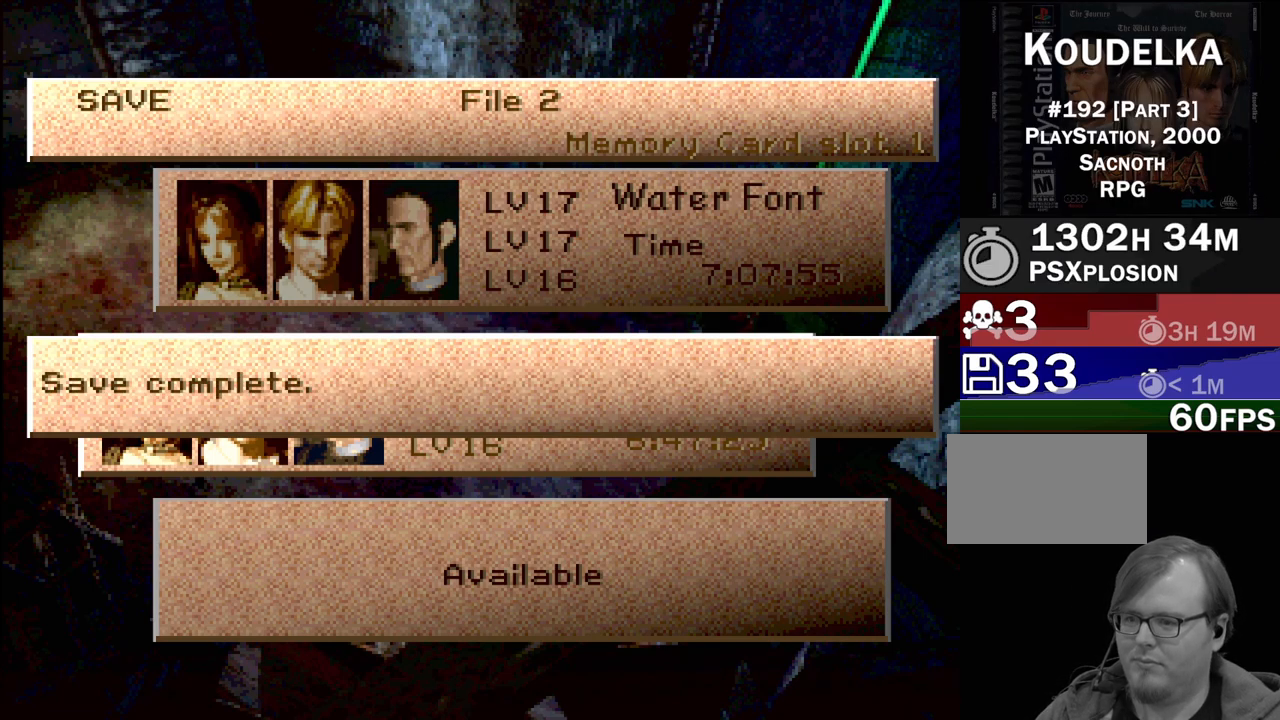
{"buttons": ["CIRCLE"], "events": [[83, "CIRCLE", "down"], [167, "CIRCLE", "up"], [250, "CIRCLE", "down"], [333, "CIRCLE", "up"], [433, "CIRCLE", "down"]]}
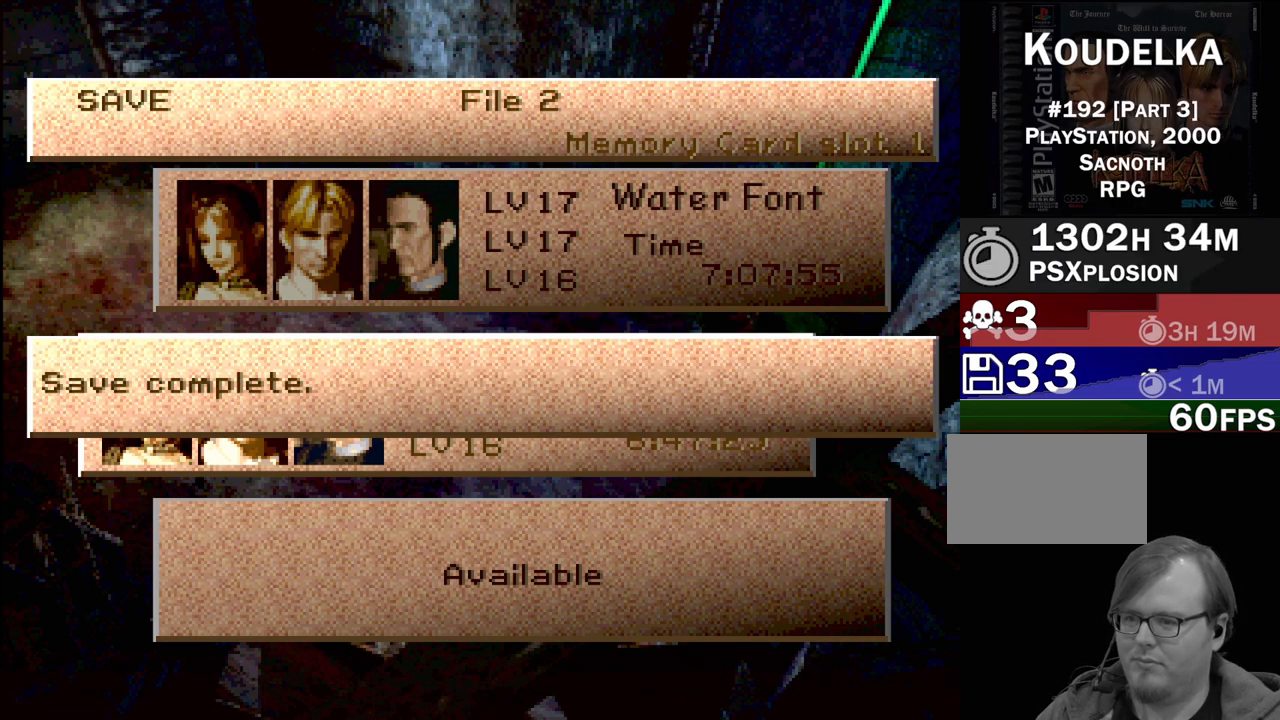
{"buttons": [], "events": [[50, "CIRCLE", "up"], [133, "CIRCLE", "down"], [250, "CIRCLE", "up"], [350, "CIRCLE", "down"], [433, "CIRCLE", "up"]]}
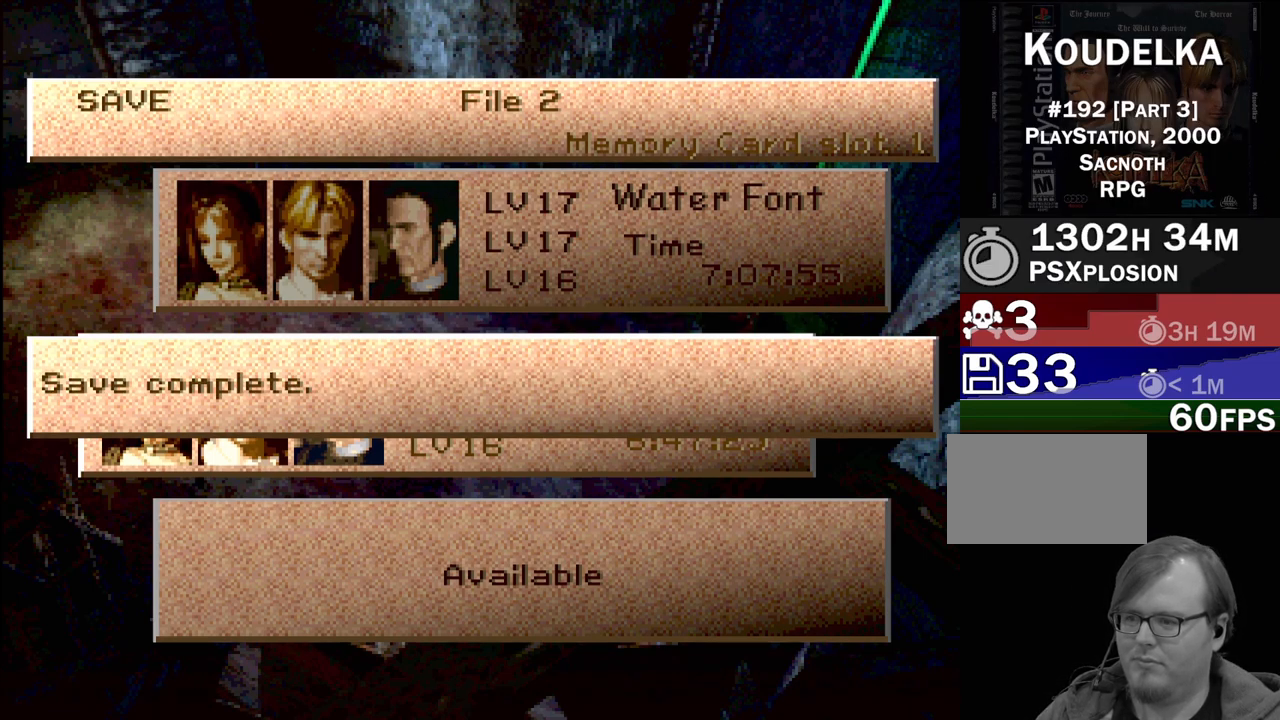
{"buttons": [], "events": [[17, "CIRCLE", "down"], [133, "CIRCLE", "up"], [233, "CIRCLE", "down"], [300, "CIRCLE", "up"], [400, "CIRCLE", "down"], [500, "CIRCLE", "up"]]}
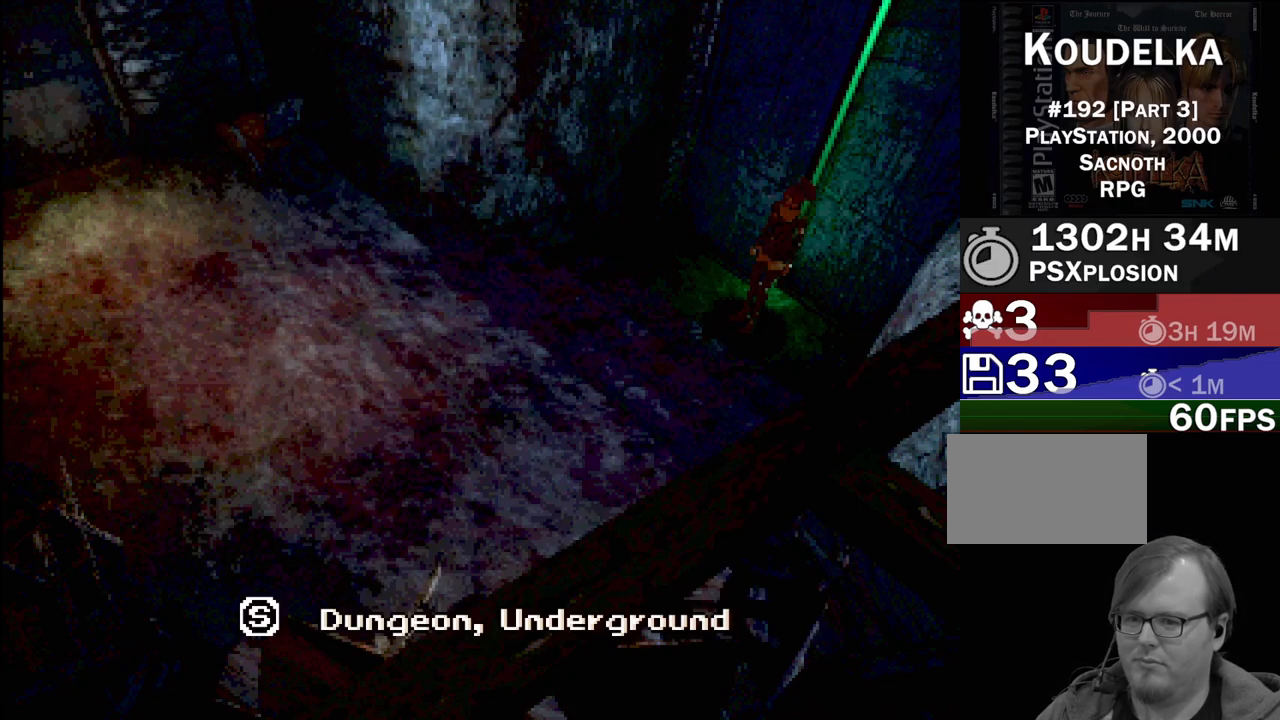
{"buttons": ["CIRCLE"], "events": [[67, "DPAD_DOWN", "down"], [67, "DPAD_LEFT", "down"], [117, "CIRCLE", "down"], [217, "CROSS", "down"], [367, "CROSS", "up"], [467, "DPAD_LEFT", "up"], [483, "DPAD_DOWN", "up"]]}
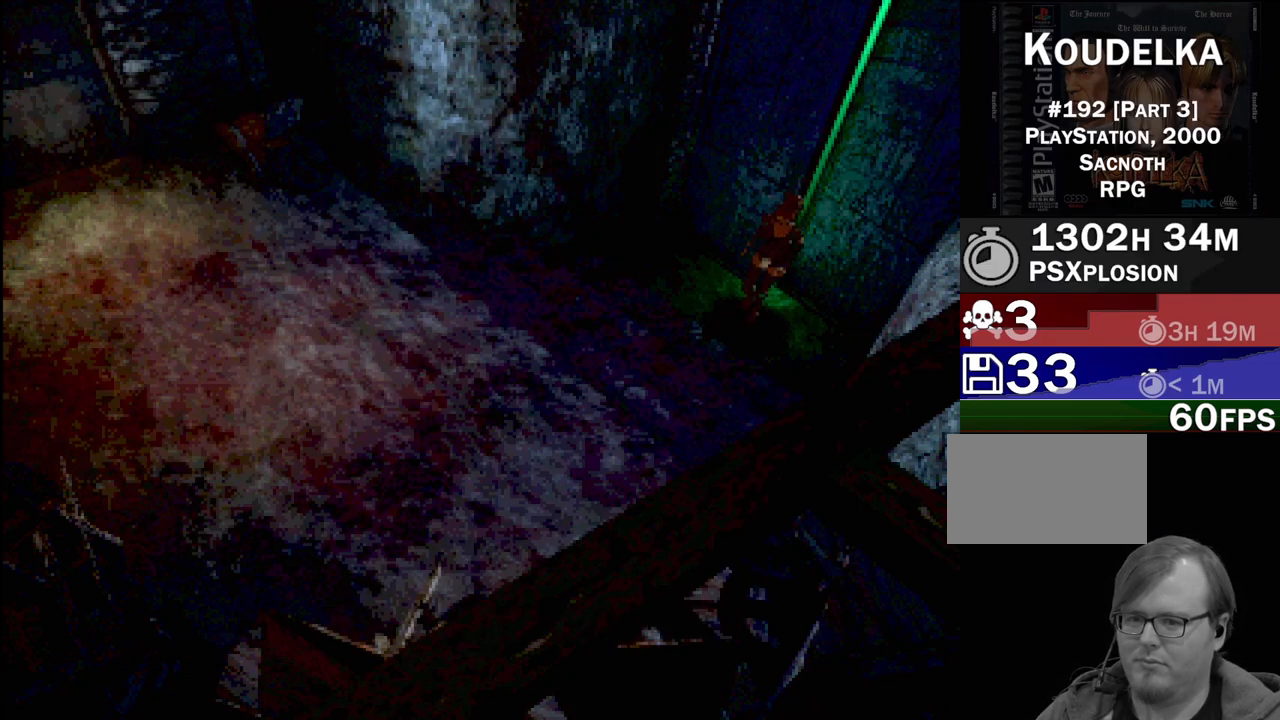
{"buttons": ["CROSS", "CIRCLE", "DPAD_DOWN", "DPAD_LEFT"], "events": [[100, "CIRCLE", "up"], [167, "DPAD_DOWN", "down"], [167, "DPAD_LEFT", "down"], [183, "CIRCLE", "down"], [333, "CROSS", "down"]]}
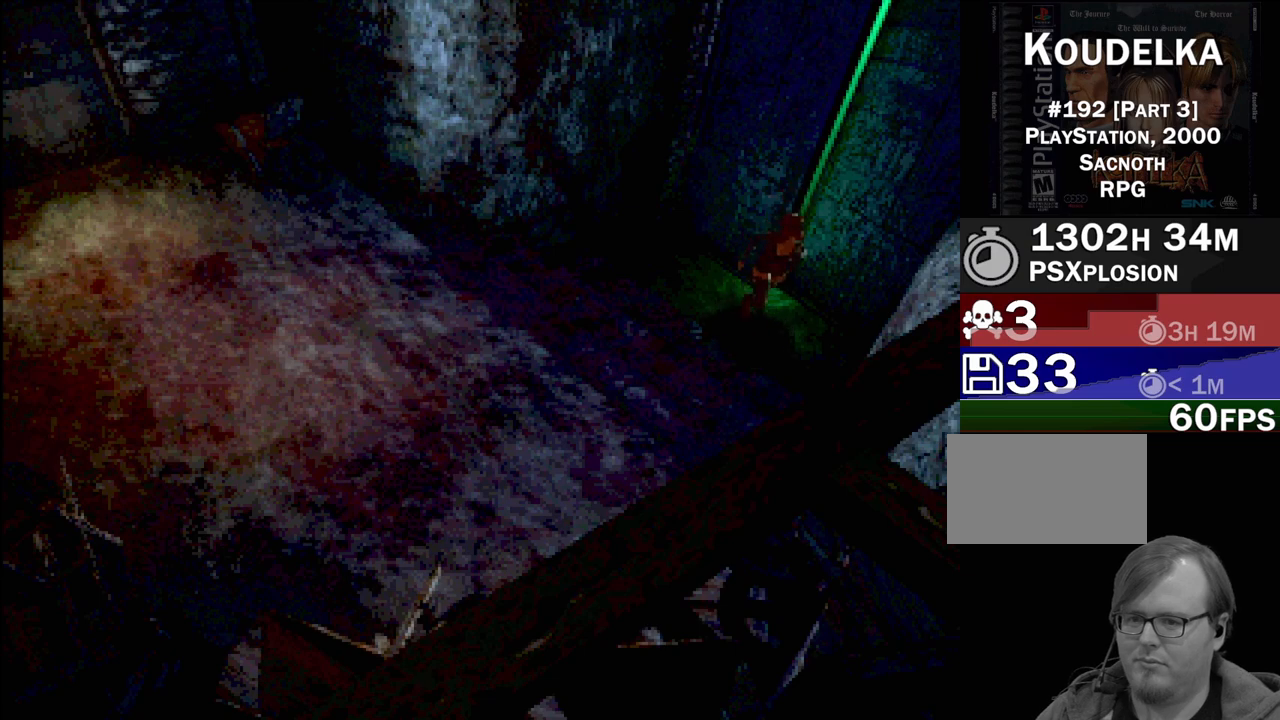
{"buttons": ["CROSS", "CIRCLE", "DPAD_DOWN", "DPAD_LEFT"], "events": [[33, "CROSS", "up"], [117, "CROSS", "down"], [250, "CROSS", "up"], [350, "CROSS", "down"], [417, "CIRCLE", "up"], [467, "CIRCLE", "down"]]}
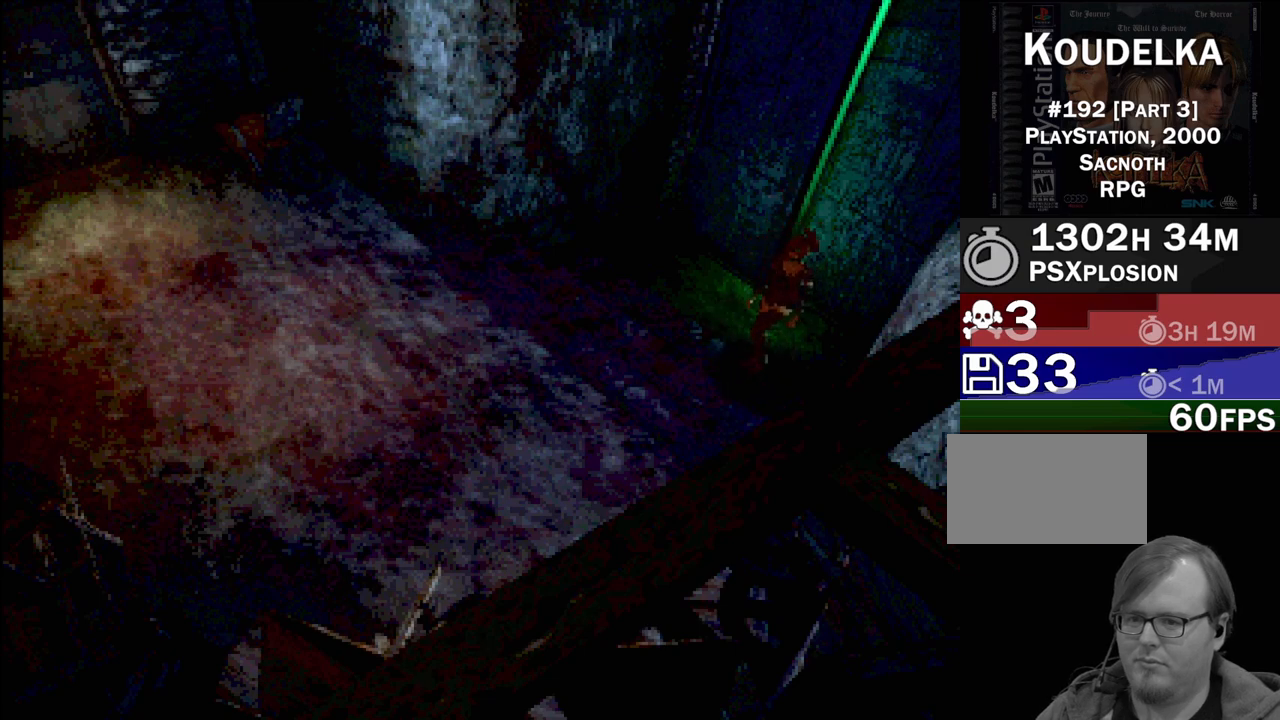
{"buttons": [], "events": [[17, "CROSS", "up"], [83, "DPAD_DOWN", "up"], [100, "DPAD_LEFT", "up"], [167, "CIRCLE", "up"]]}
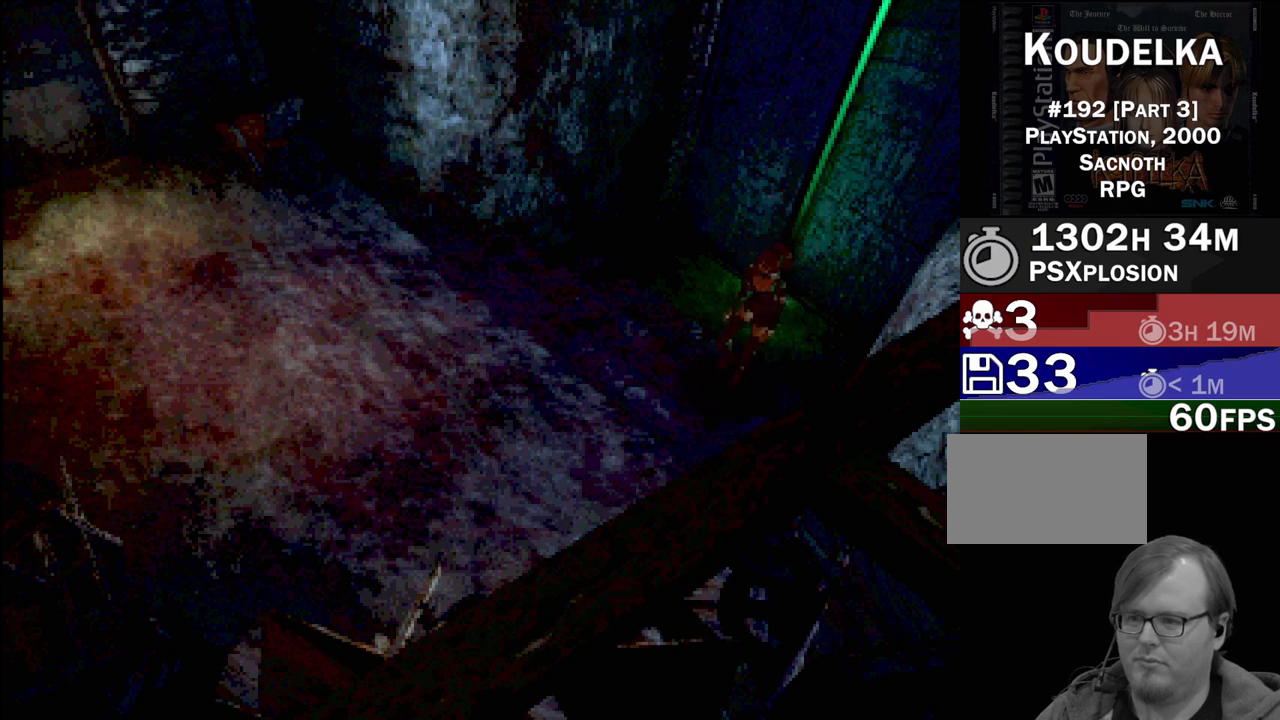
{"buttons": [], "events": []}
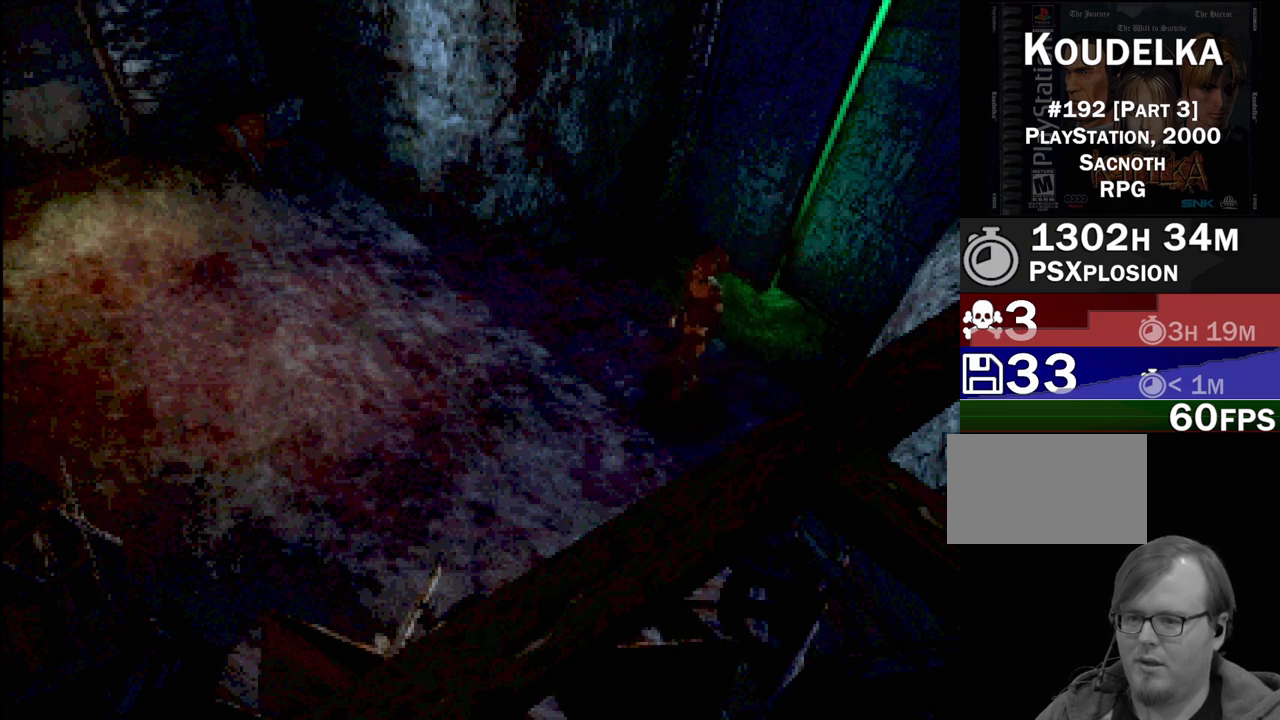
{"buttons": [], "events": []}